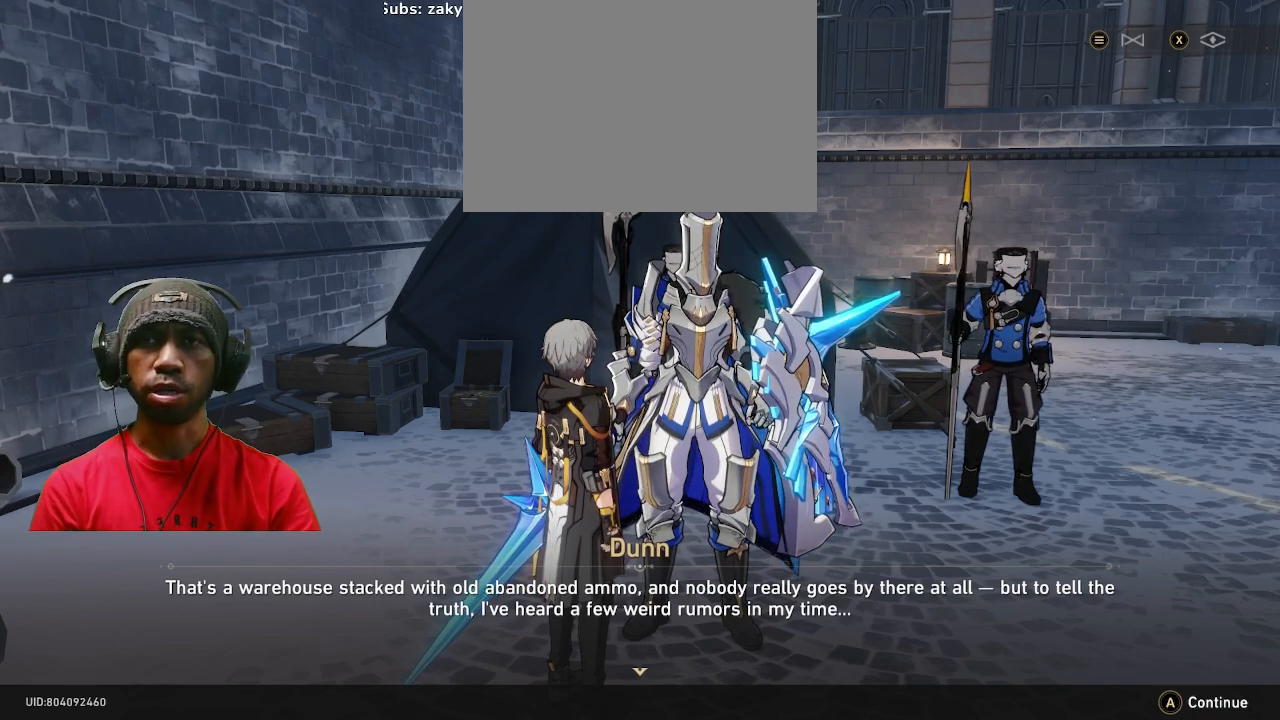
Gameplay with a controller (PlayStation layout); each line is a JSON object with the inputs held at the frame after it. "button_events" lists button changes between this image and that frame as [ms after this image, input, new state], when the widget could be followed in between (sticks are given only as held states). Not read: L3 R1 R3 TOUCHPAD.
{"buttons": ["R2"], "left_stick": "center", "right_stick": "center", "button_events": []}
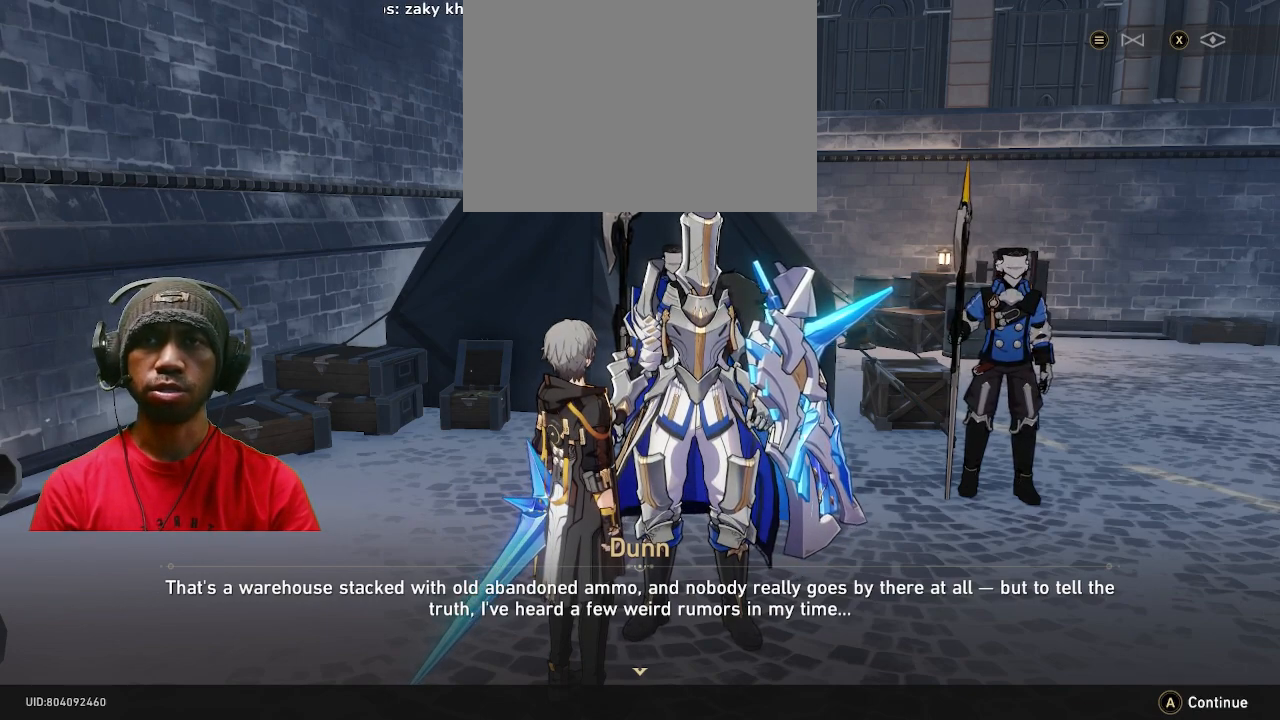
{"buttons": ["R2"], "left_stick": "center", "right_stick": "center", "button_events": []}
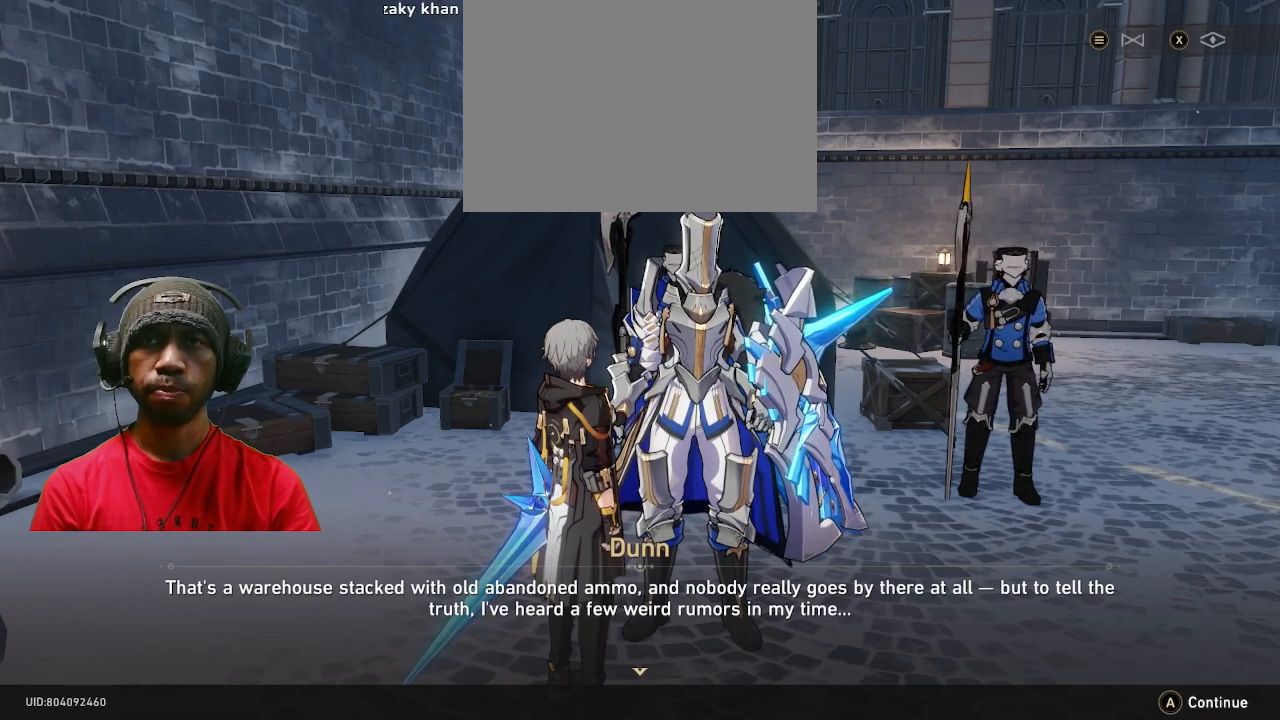
{"buttons": ["R2"], "left_stick": "center", "right_stick": "center", "button_events": []}
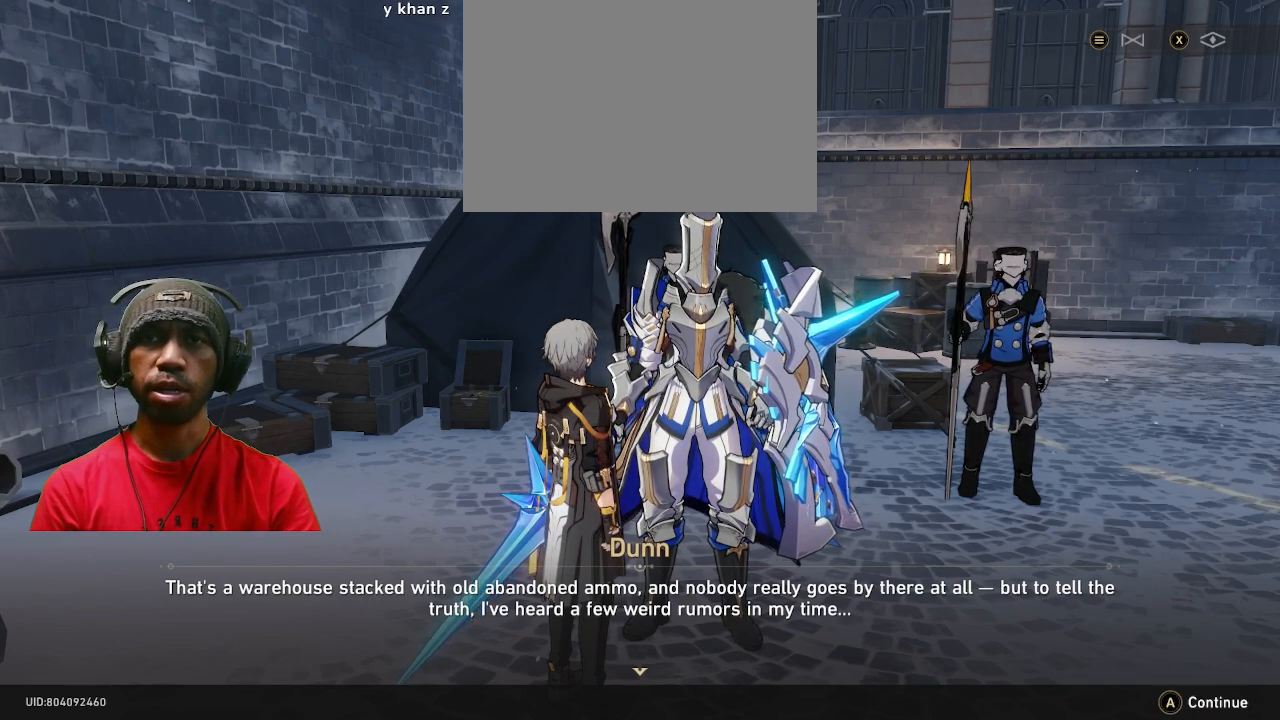
{"buttons": ["R2"], "left_stick": "center", "right_stick": "center", "button_events": []}
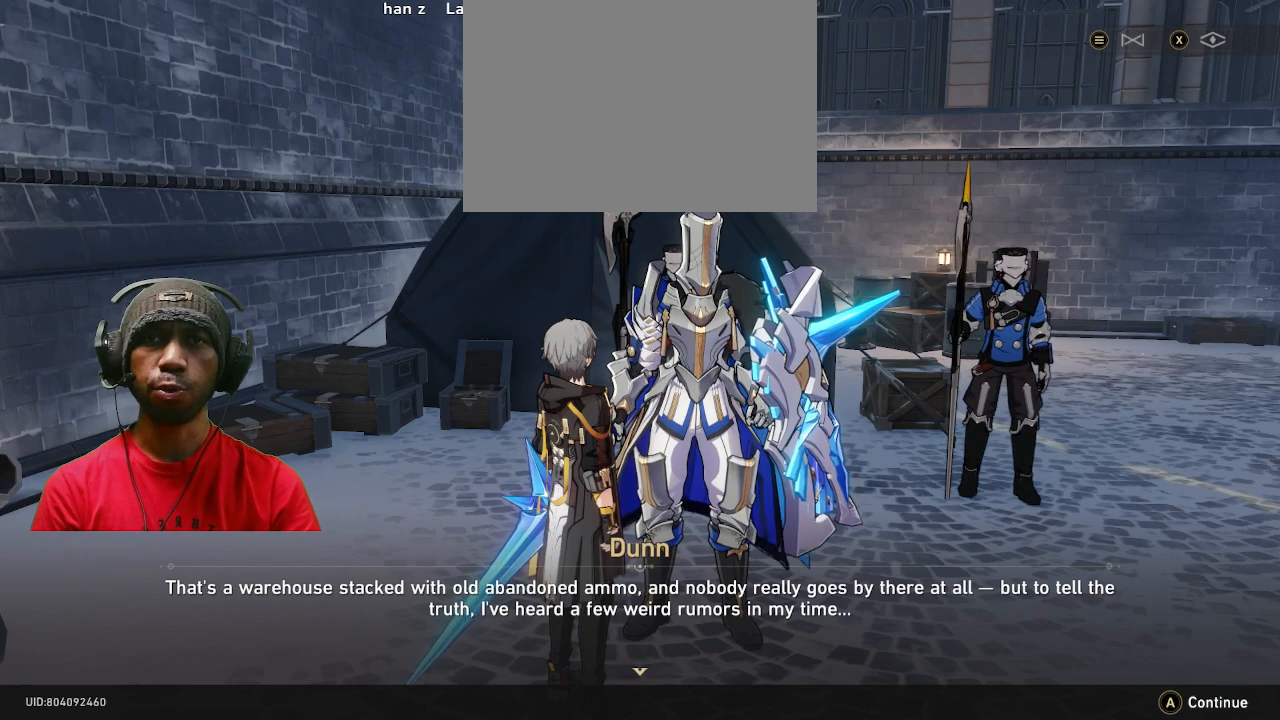
{"buttons": ["R2"], "left_stick": "center", "right_stick": "center", "button_events": []}
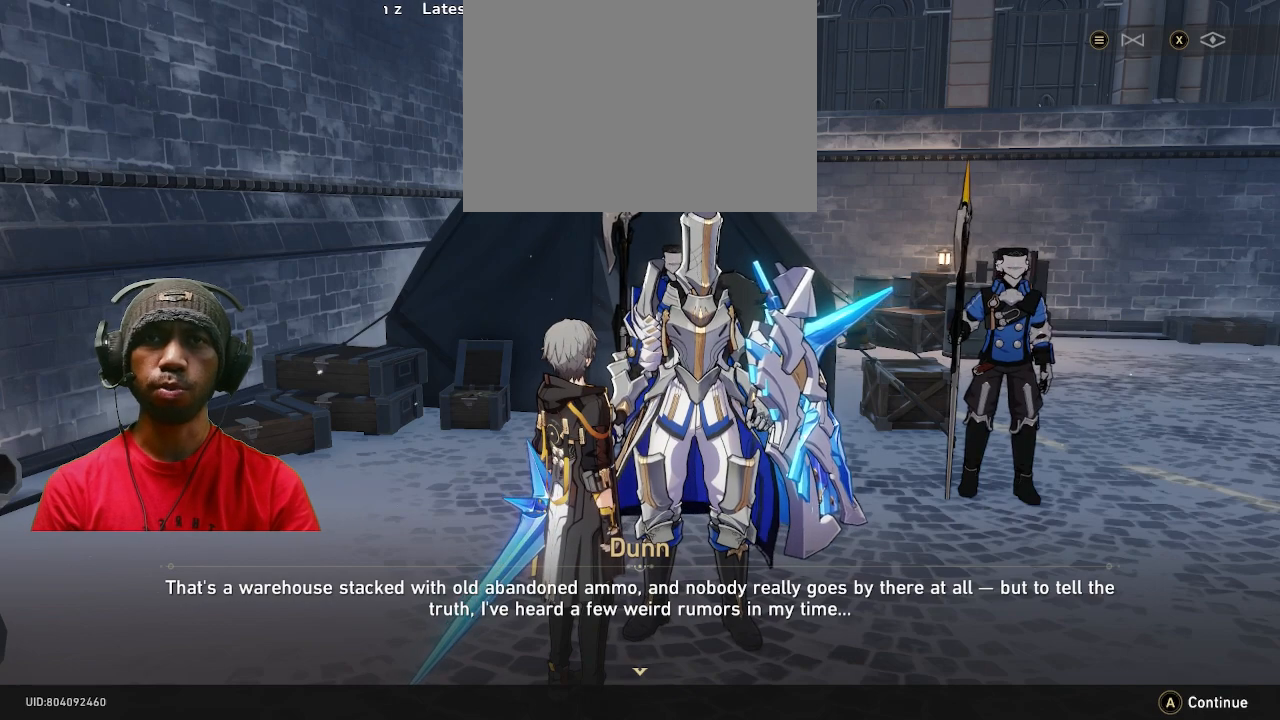
{"buttons": ["R2"], "left_stick": "center", "right_stick": "center", "button_events": []}
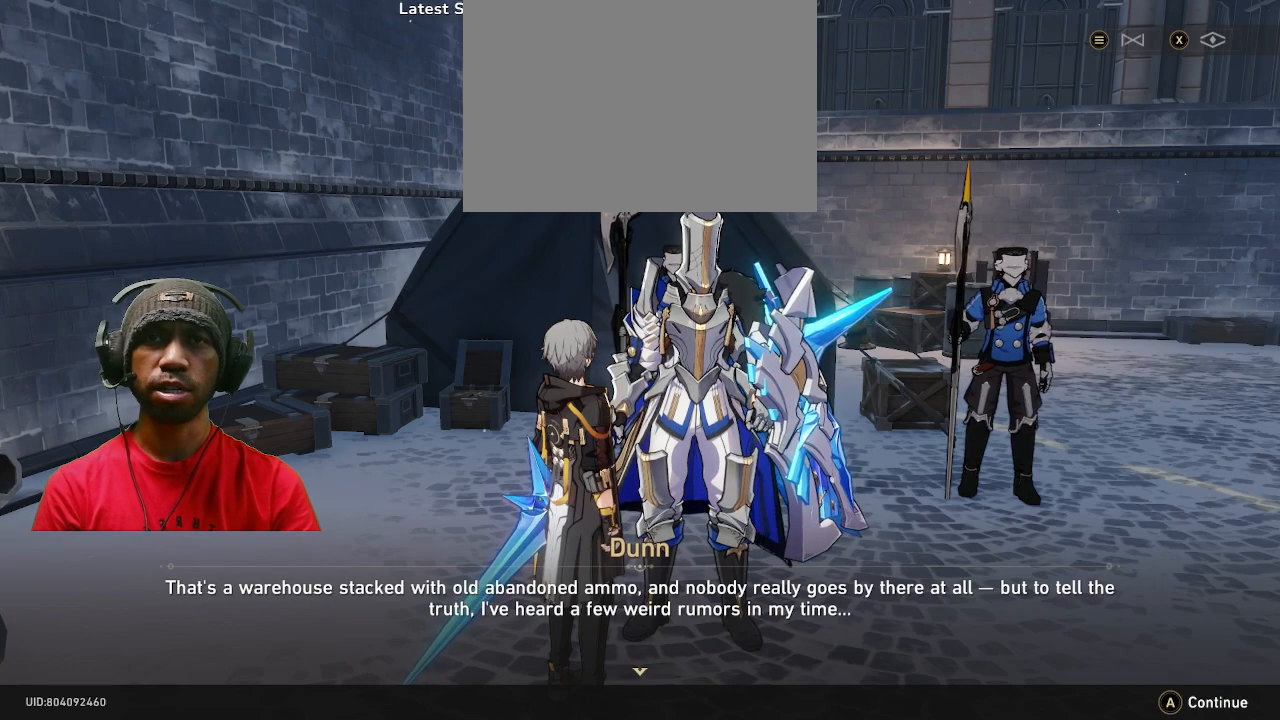
{"buttons": ["R2"], "left_stick": "center", "right_stick": "center", "button_events": []}
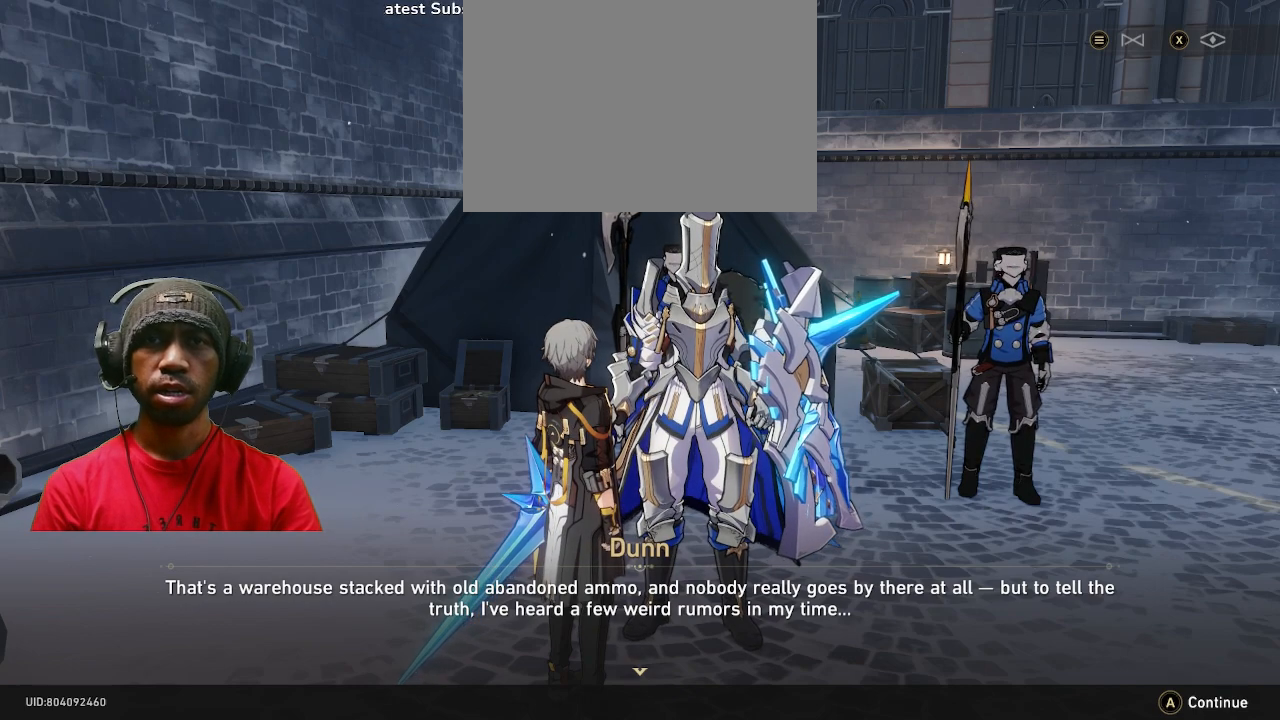
{"buttons": ["R2"], "left_stick": "center", "right_stick": "center", "button_events": [[233, "CROSS", "down"], [367, "CROSS", "up"]]}
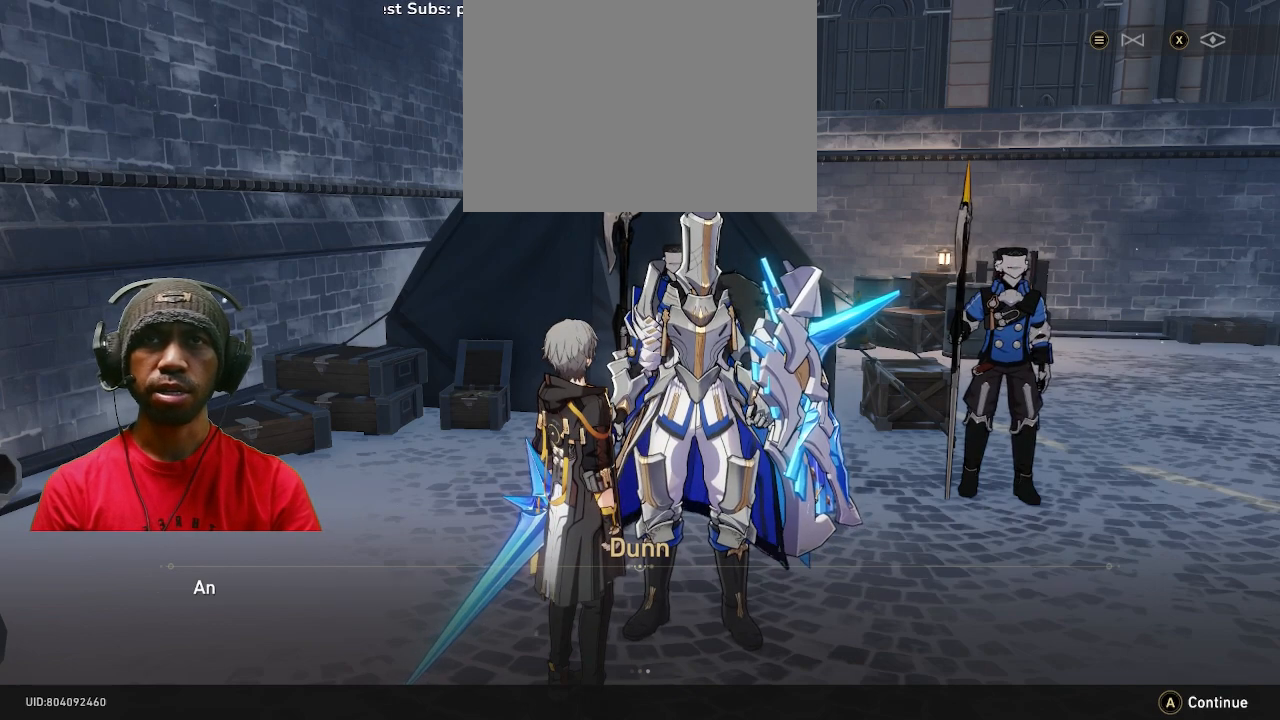
{"buttons": ["R2"], "left_stick": "center", "right_stick": "center", "button_events": []}
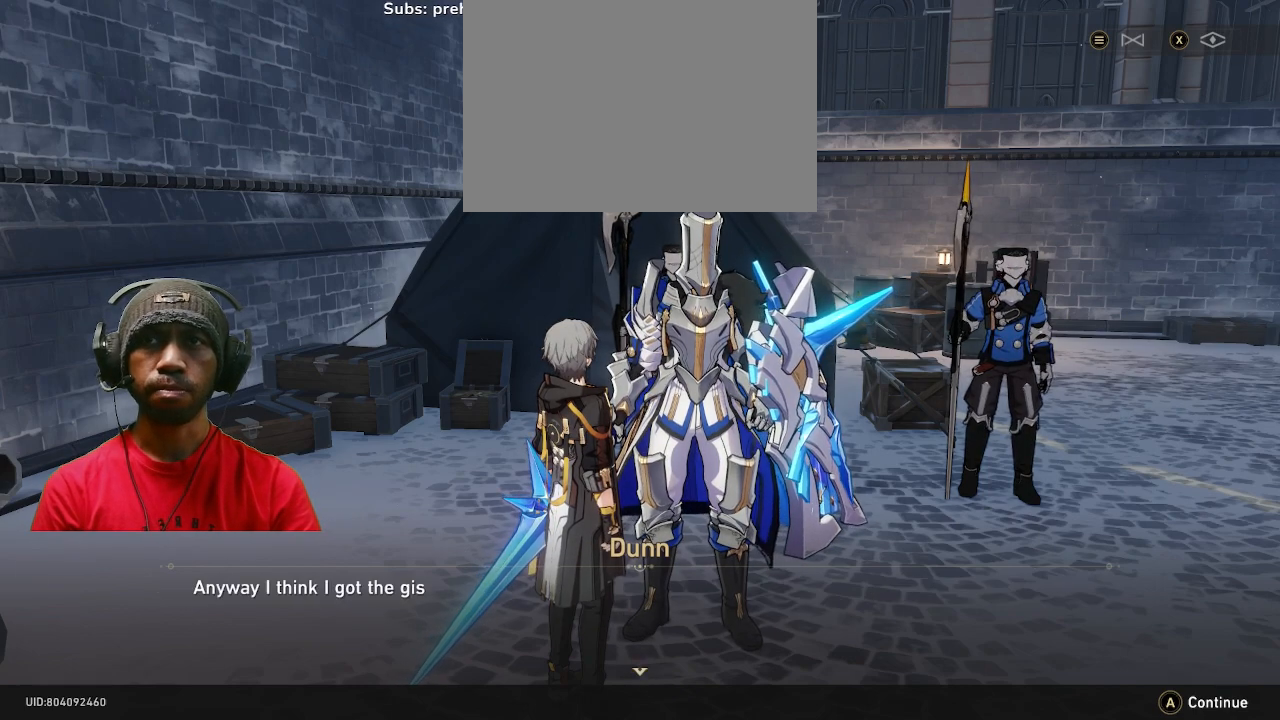
{"buttons": ["R2"], "left_stick": "center", "right_stick": "center", "button_events": []}
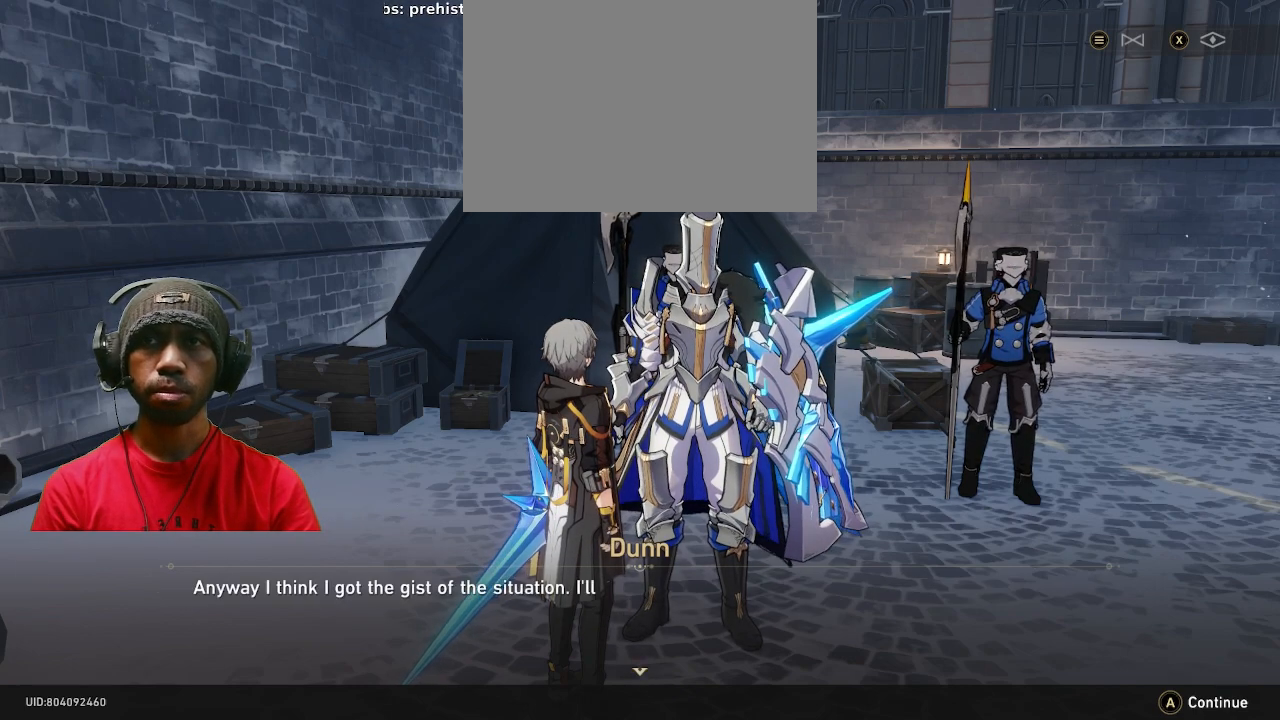
{"buttons": ["R2"], "left_stick": "center", "right_stick": "center", "button_events": []}
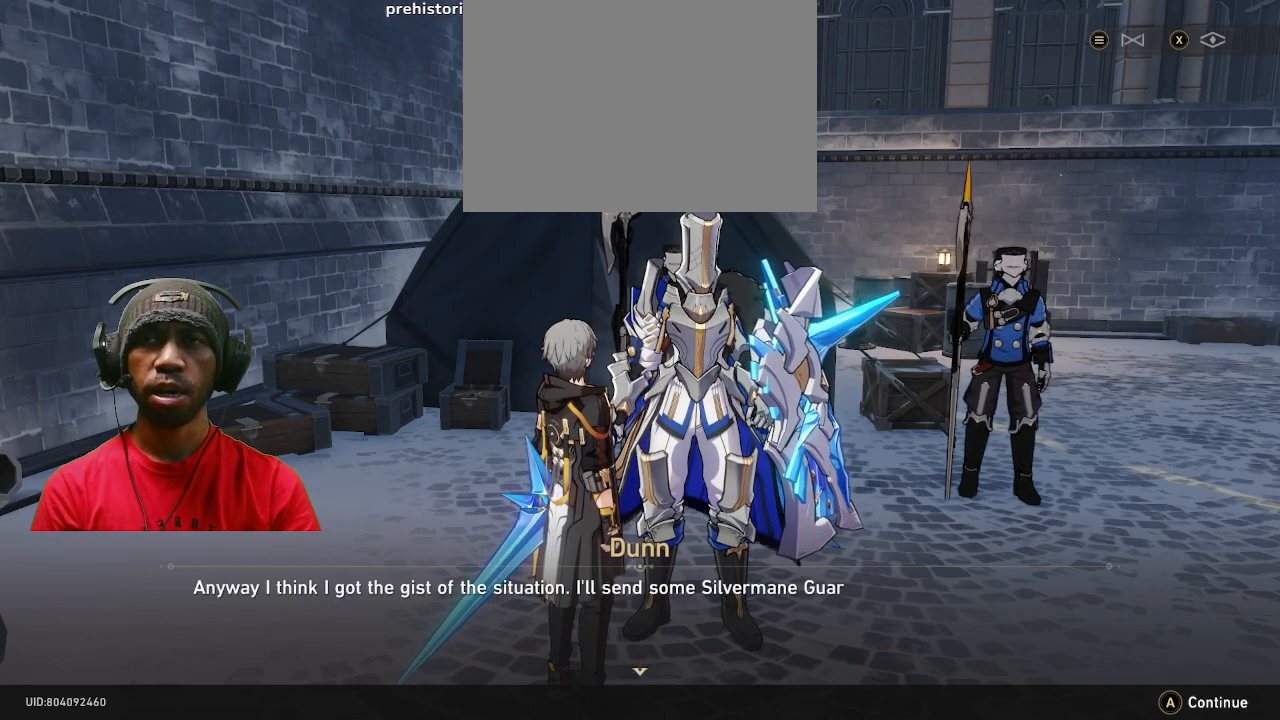
{"buttons": ["R2"], "left_stick": "center", "right_stick": "center", "button_events": []}
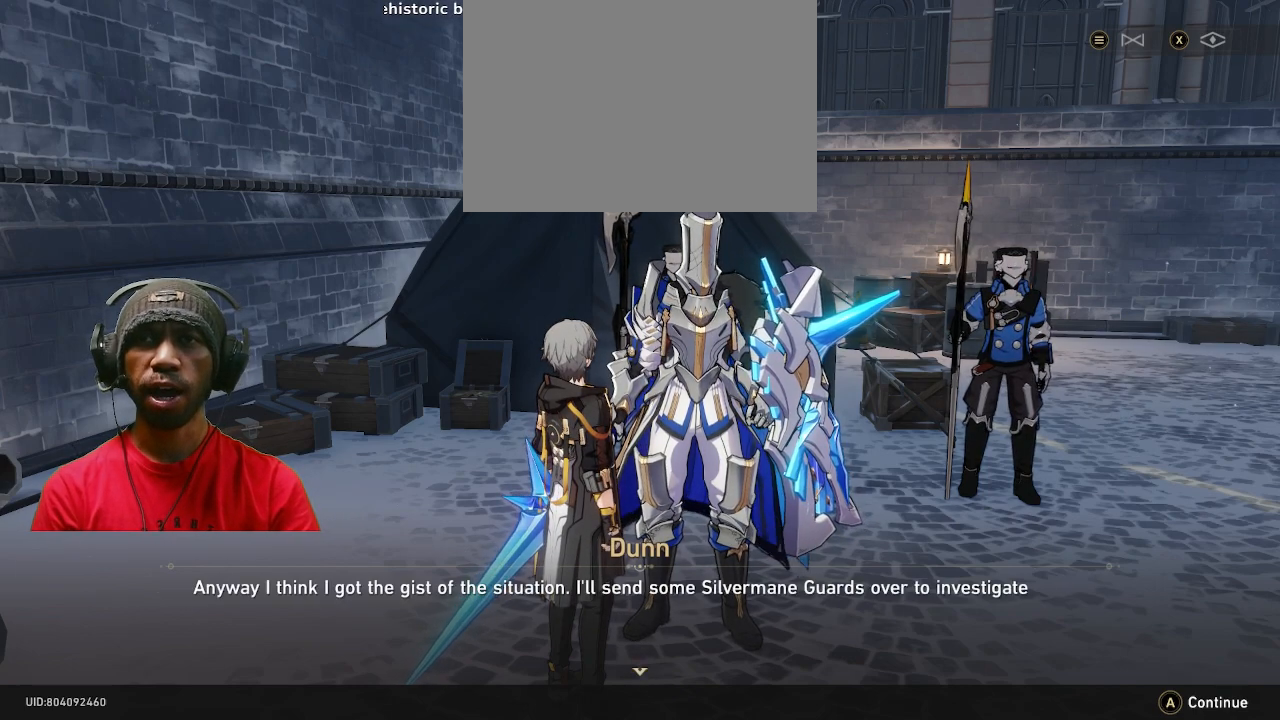
{"buttons": ["R2"], "left_stick": "center", "right_stick": "center", "button_events": []}
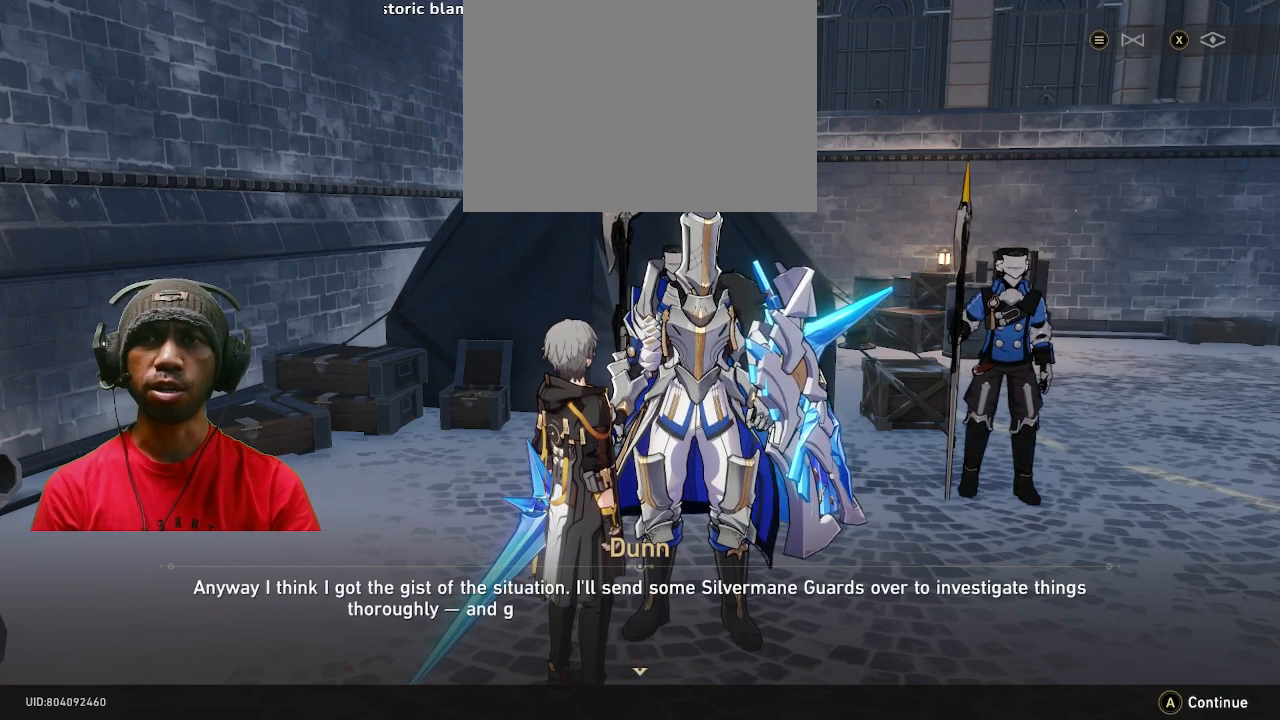
{"buttons": ["R2"], "left_stick": "center", "right_stick": "center", "button_events": []}
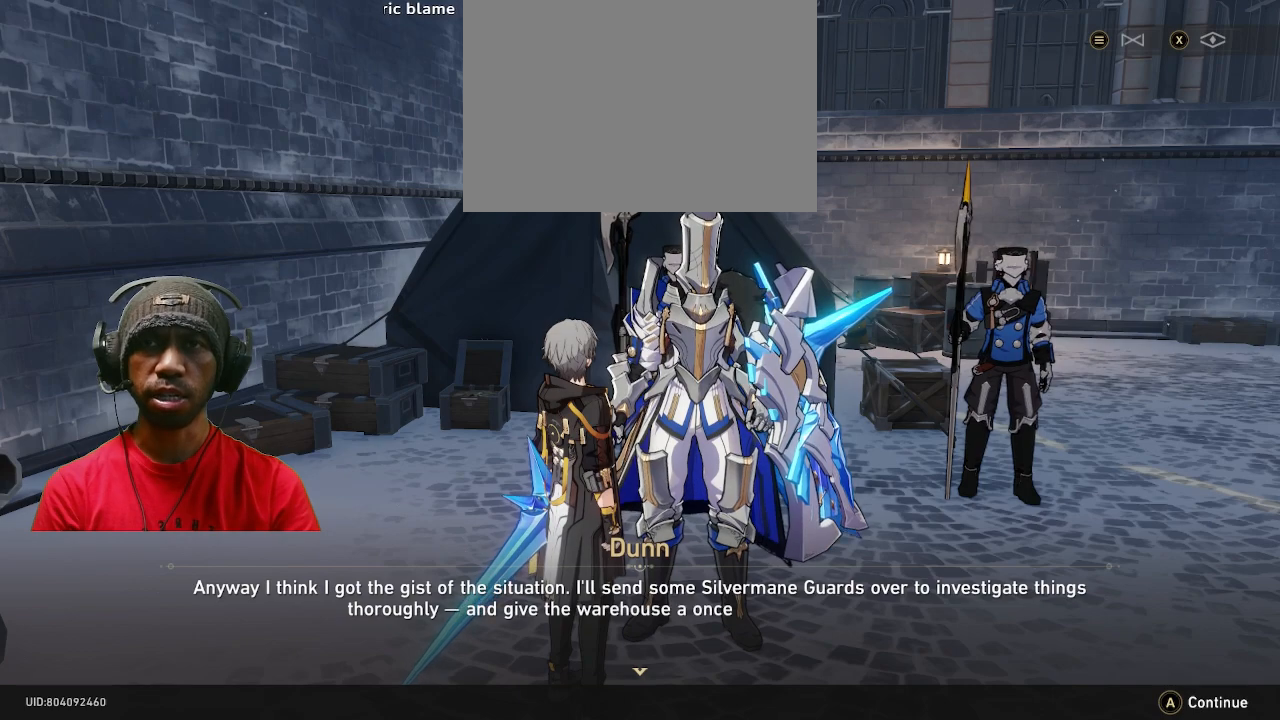
{"buttons": ["R2"], "left_stick": "center", "right_stick": "center", "button_events": []}
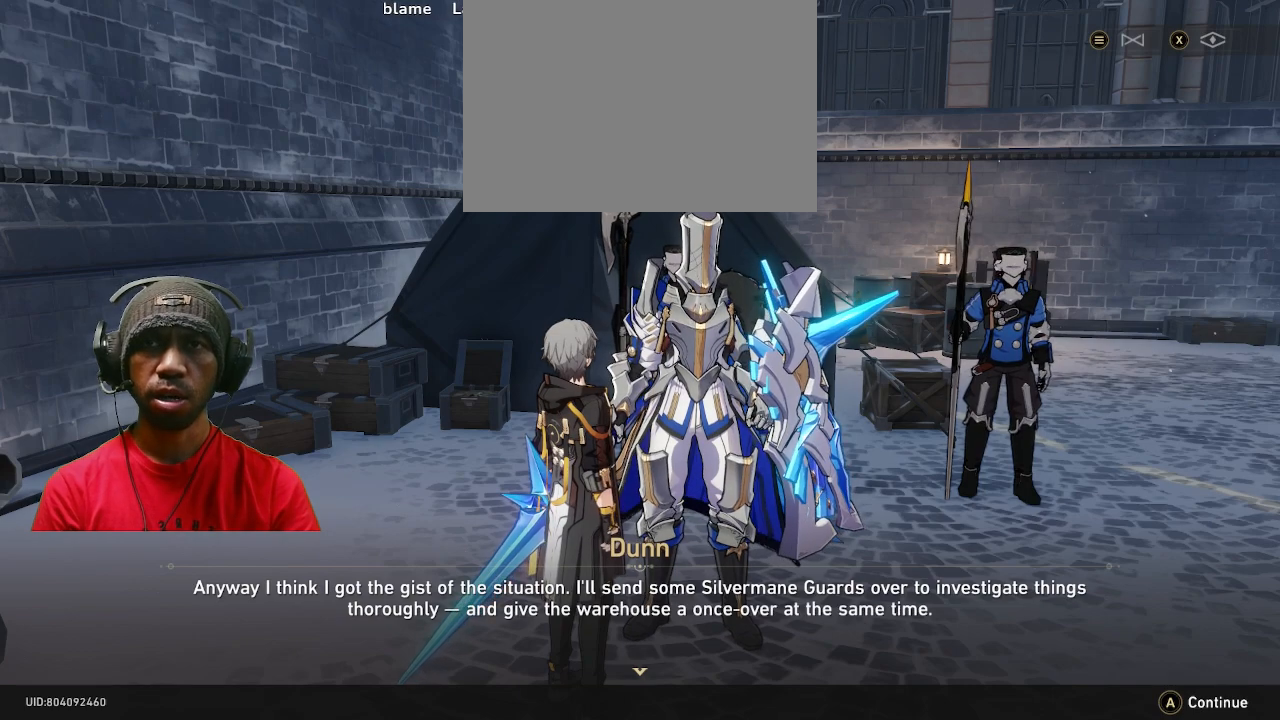
{"buttons": ["R2"], "left_stick": "center", "right_stick": "center", "button_events": []}
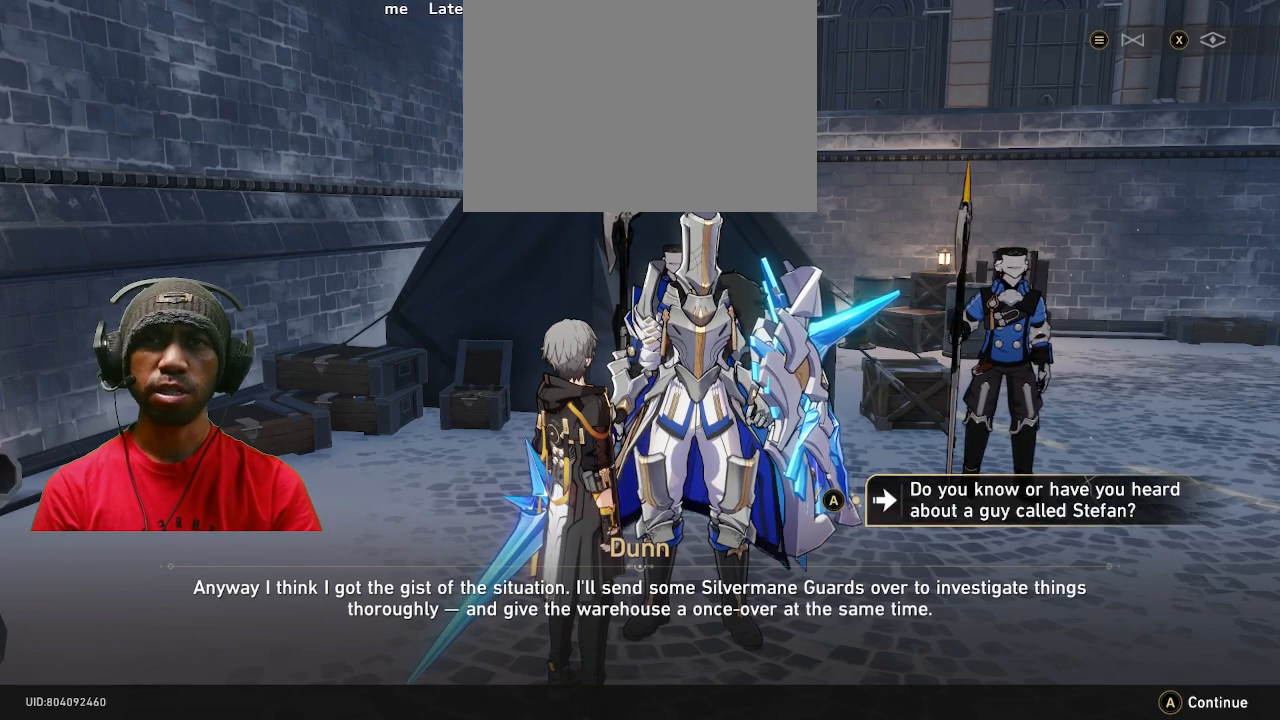
{"buttons": ["R2"], "left_stick": "center", "right_stick": "center", "button_events": []}
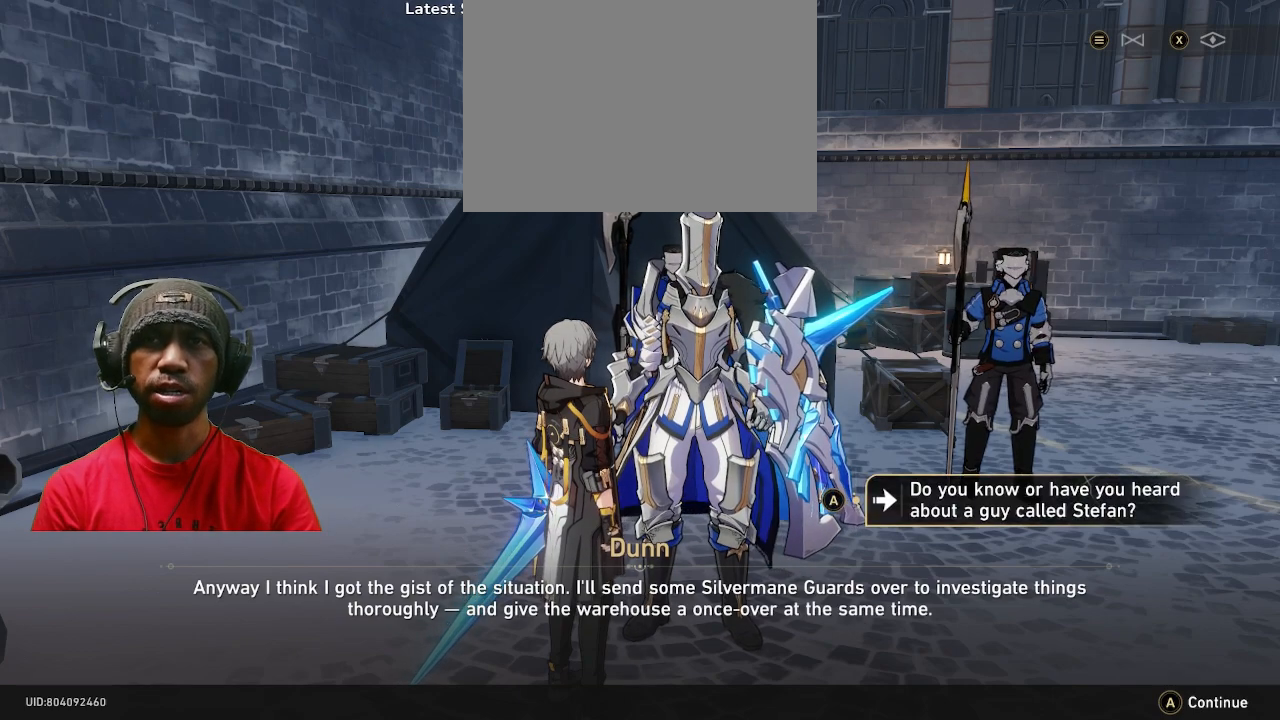
{"buttons": ["R2"], "left_stick": "center", "right_stick": "center", "button_events": []}
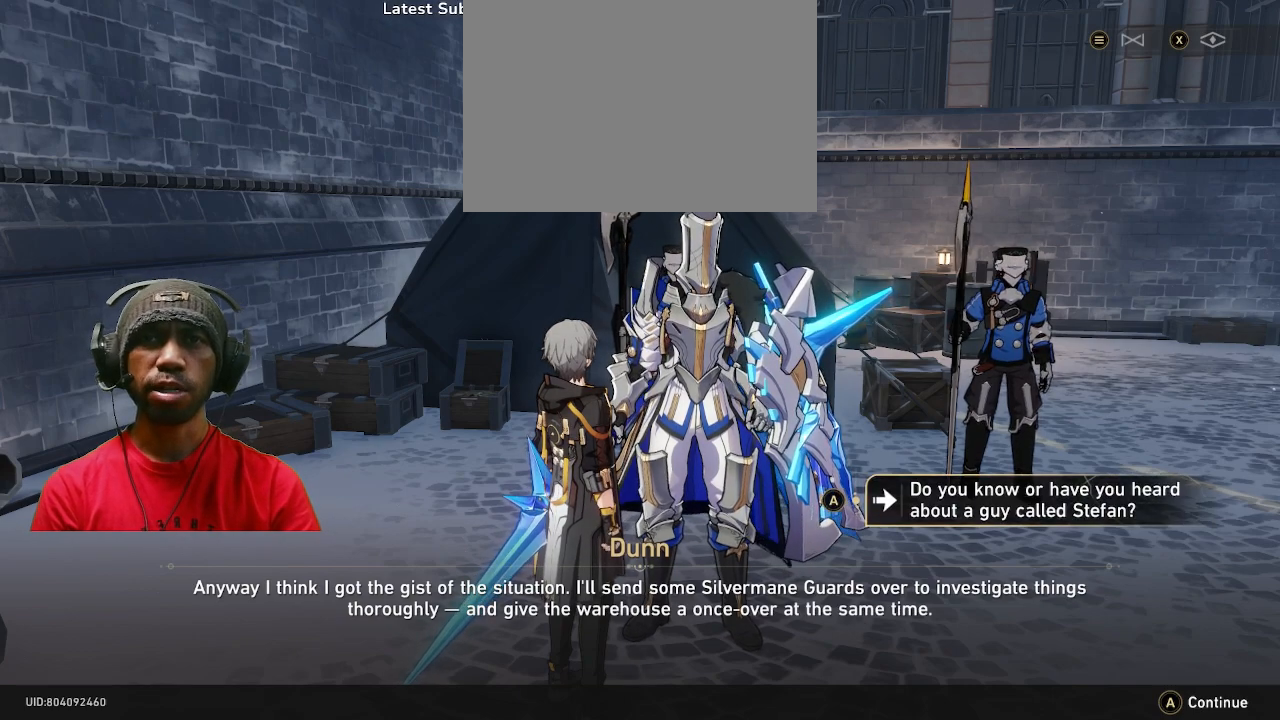
{"buttons": ["R2"], "left_stick": "center", "right_stick": "center", "button_events": []}
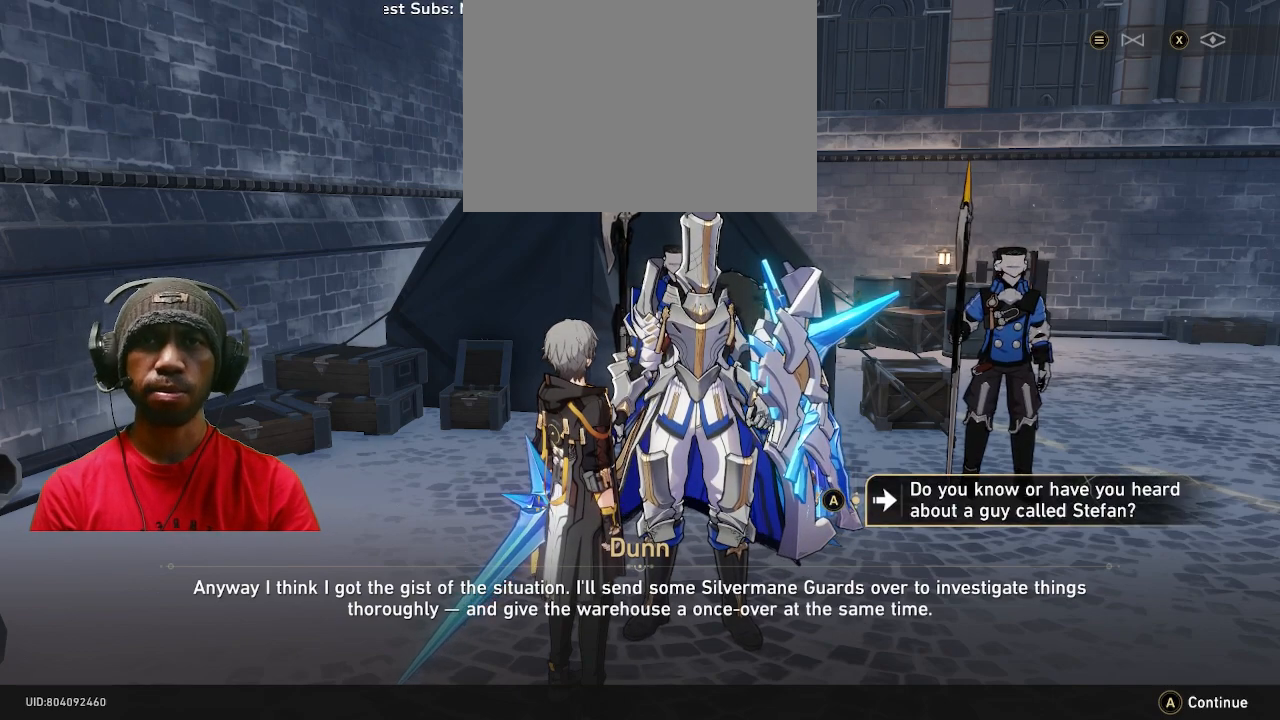
{"buttons": ["R2"], "left_stick": "center", "right_stick": "center", "button_events": []}
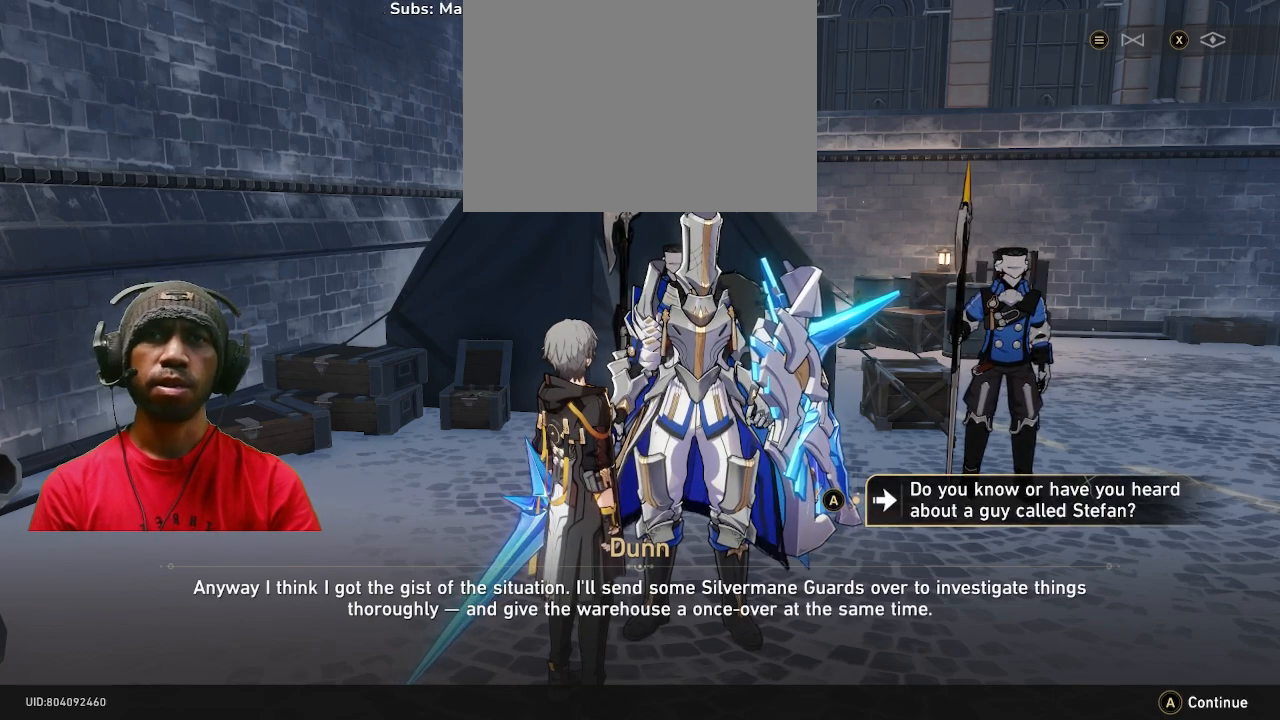
{"buttons": ["R2"], "left_stick": "center", "right_stick": "center", "button_events": []}
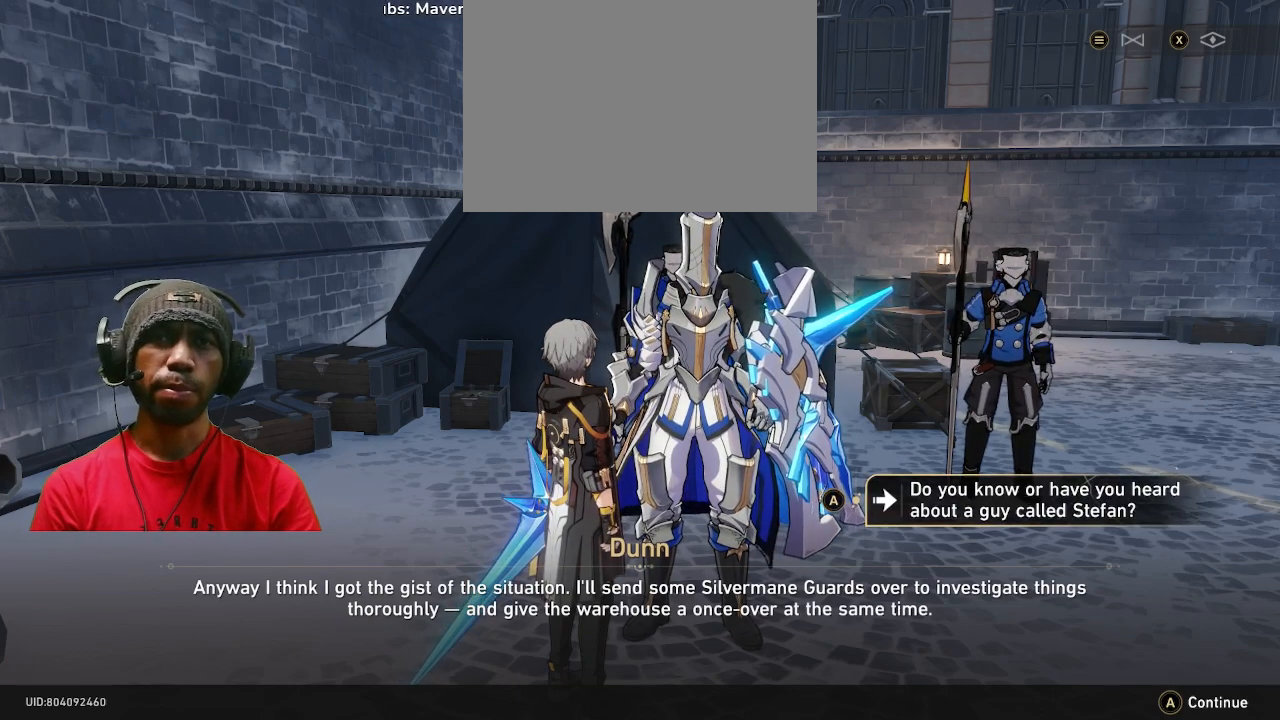
{"buttons": ["R2"], "left_stick": "center", "right_stick": "center", "button_events": []}
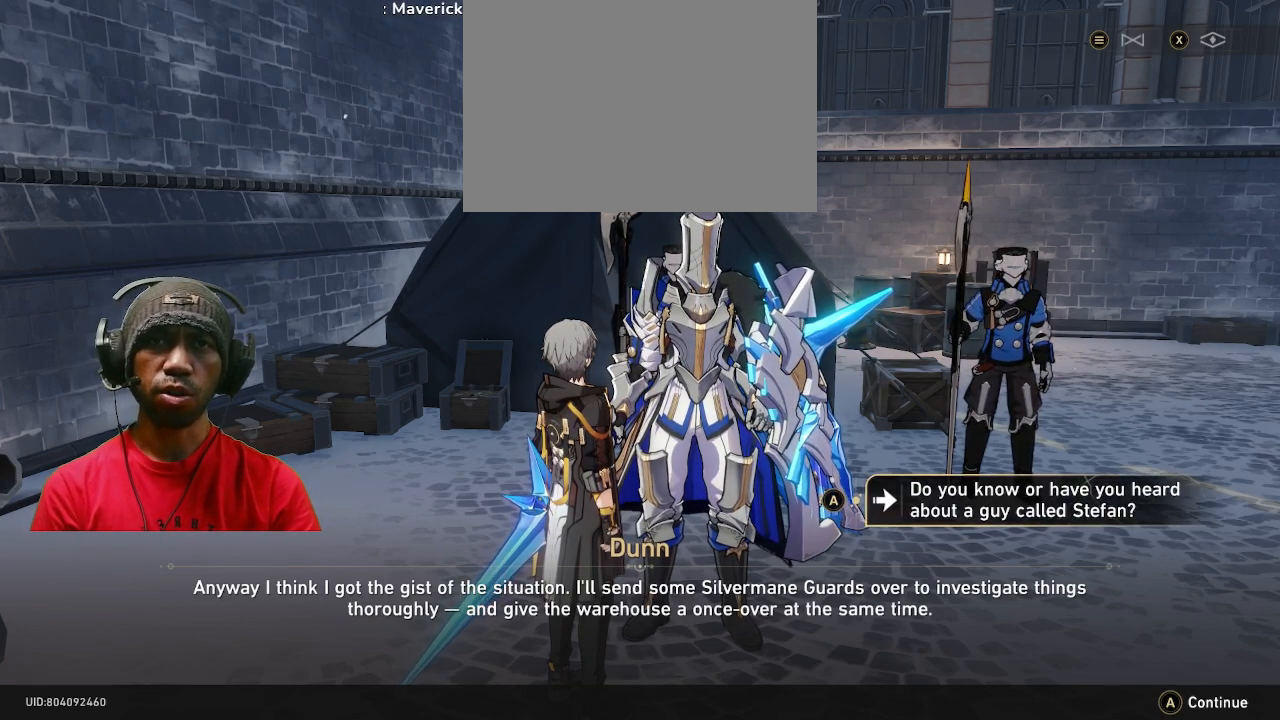
{"buttons": ["R2"], "left_stick": "center", "right_stick": "center", "button_events": []}
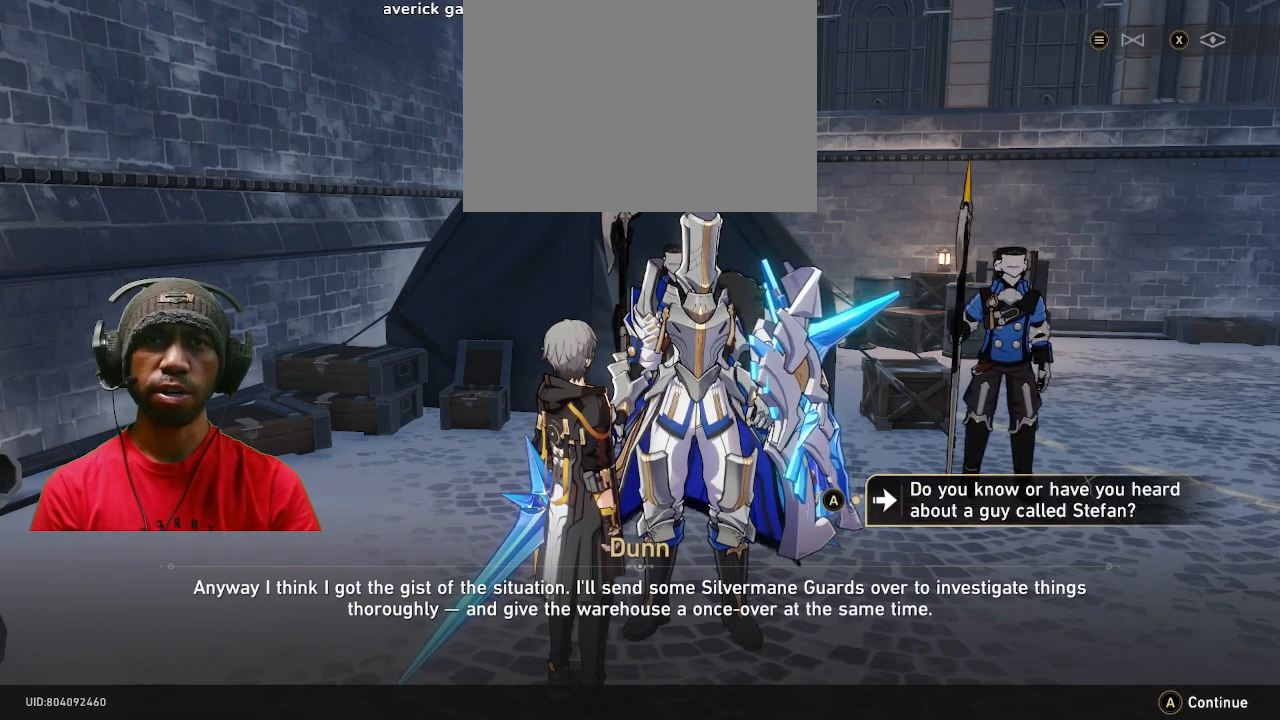
{"buttons": ["R2"], "left_stick": "center", "right_stick": "center", "button_events": []}
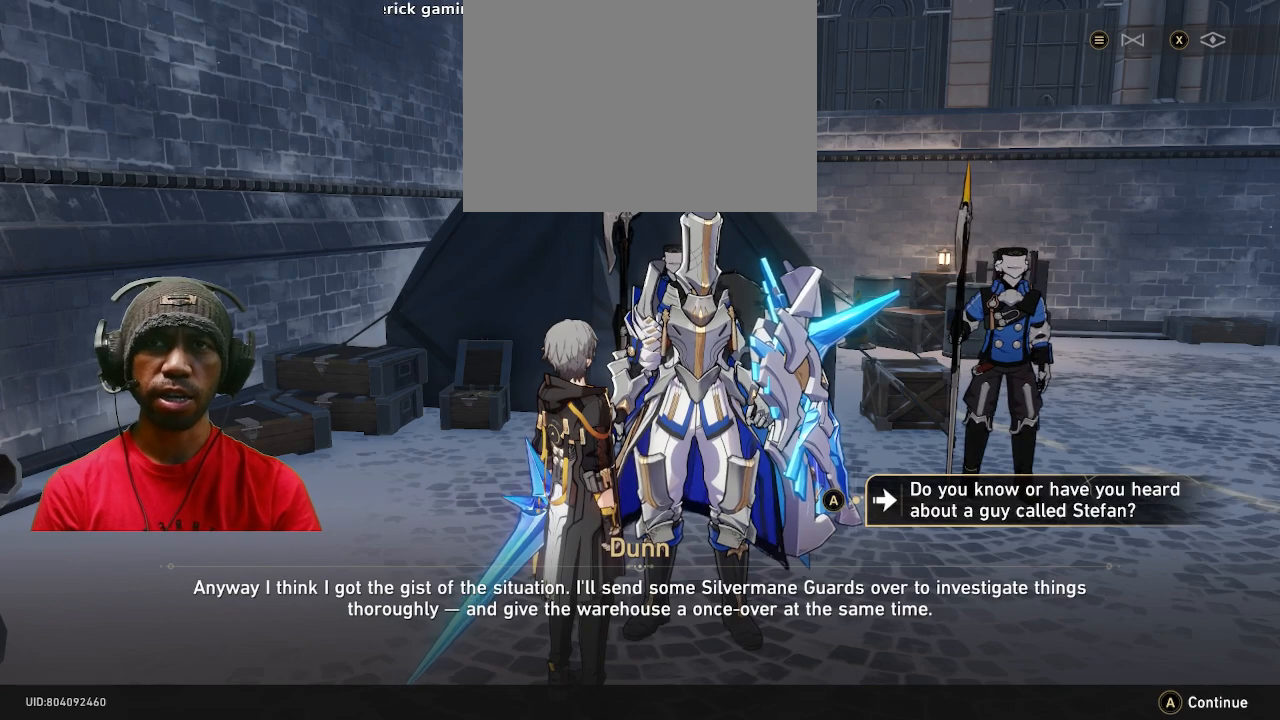
{"buttons": ["R2"], "left_stick": "center", "right_stick": "center", "button_events": []}
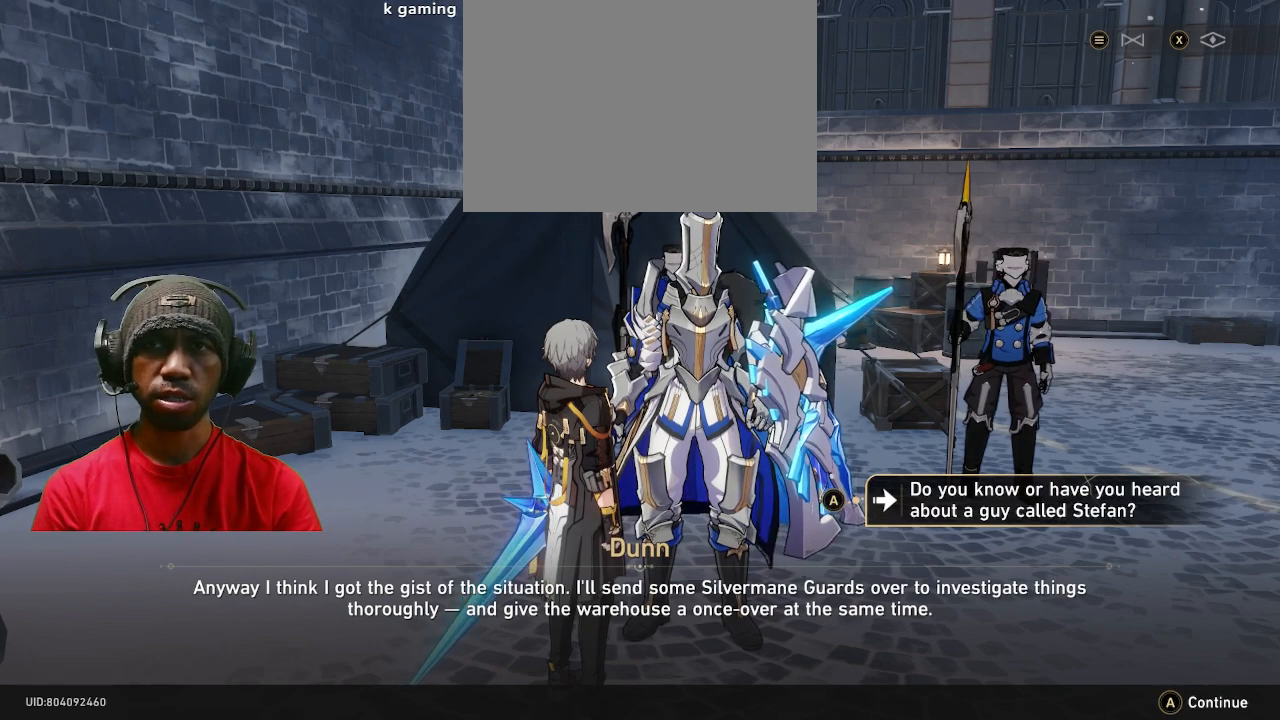
{"buttons": ["R2"], "left_stick": "center", "right_stick": "center", "button_events": []}
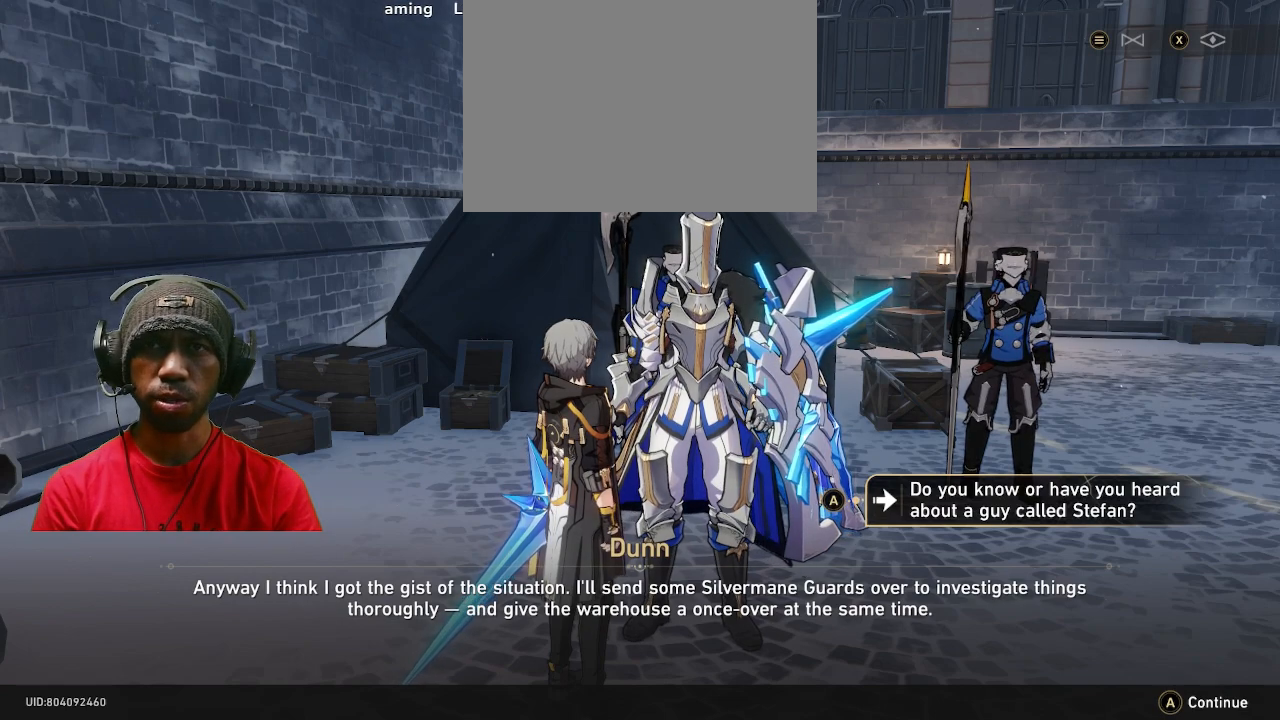
{"buttons": ["R2"], "left_stick": "center", "right_stick": "center", "button_events": []}
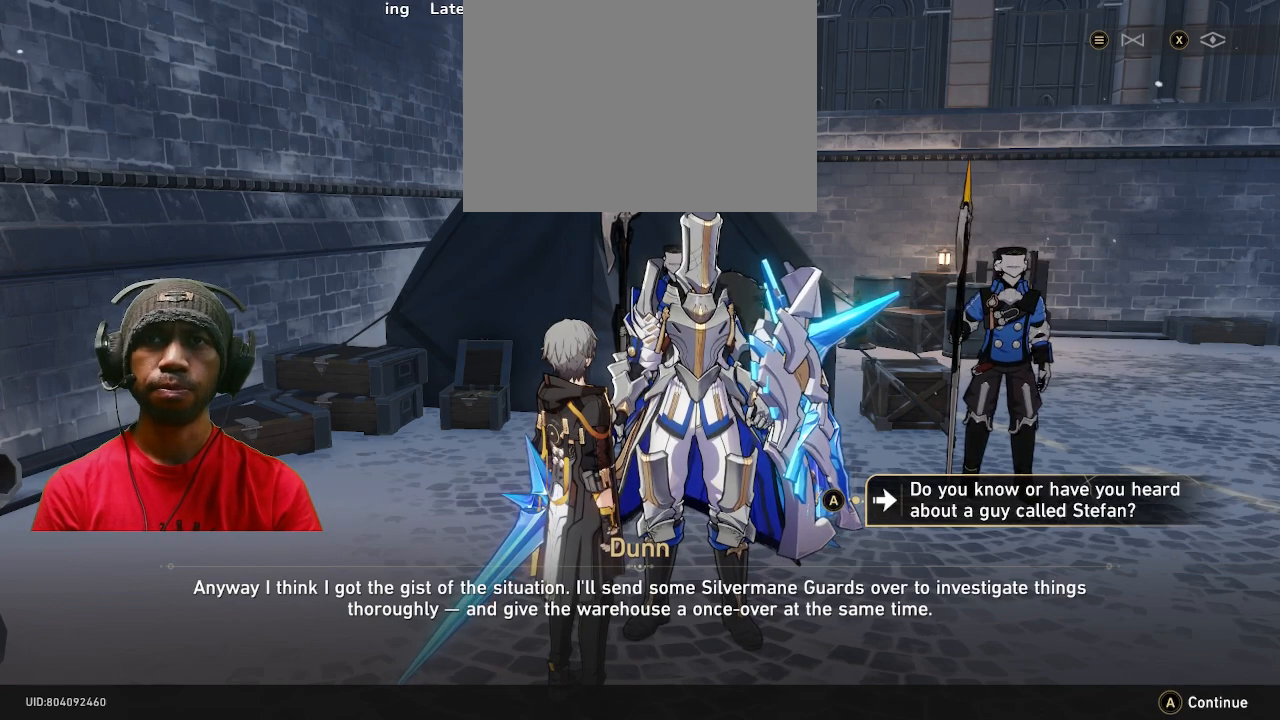
{"buttons": ["R2"], "left_stick": "center", "right_stick": "center", "button_events": []}
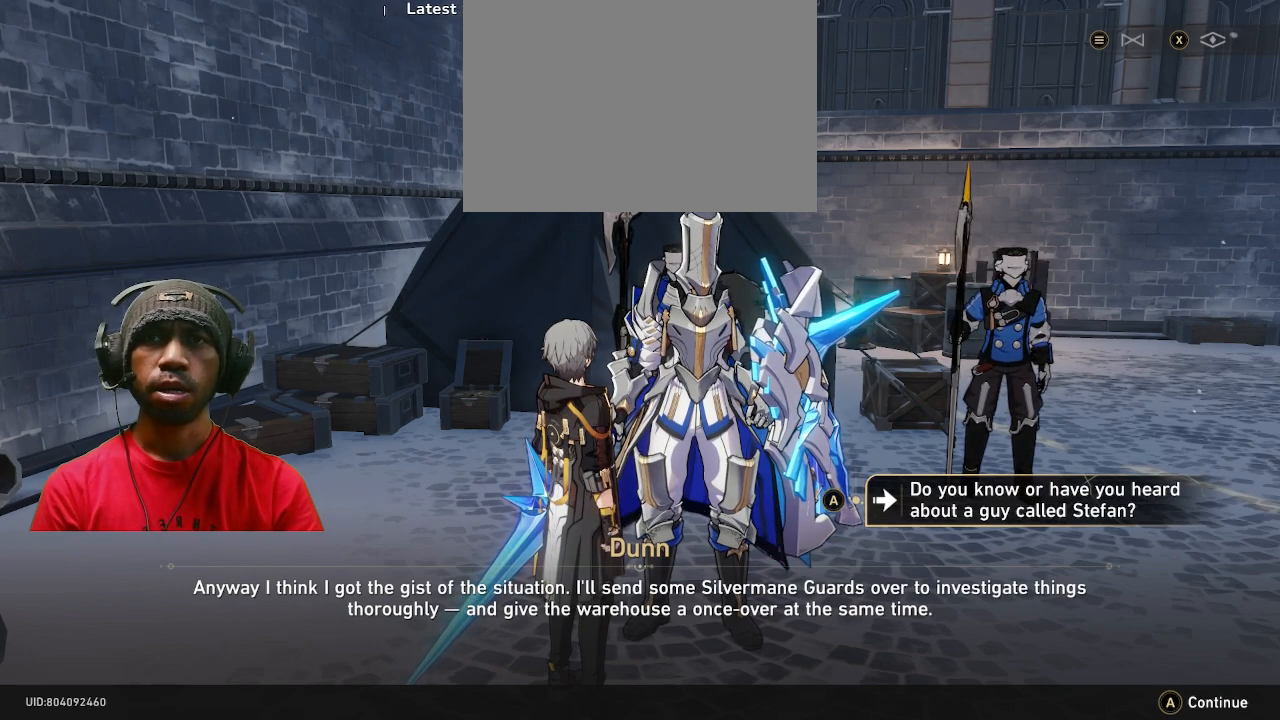
{"buttons": ["R2"], "left_stick": "center", "right_stick": "center", "button_events": []}
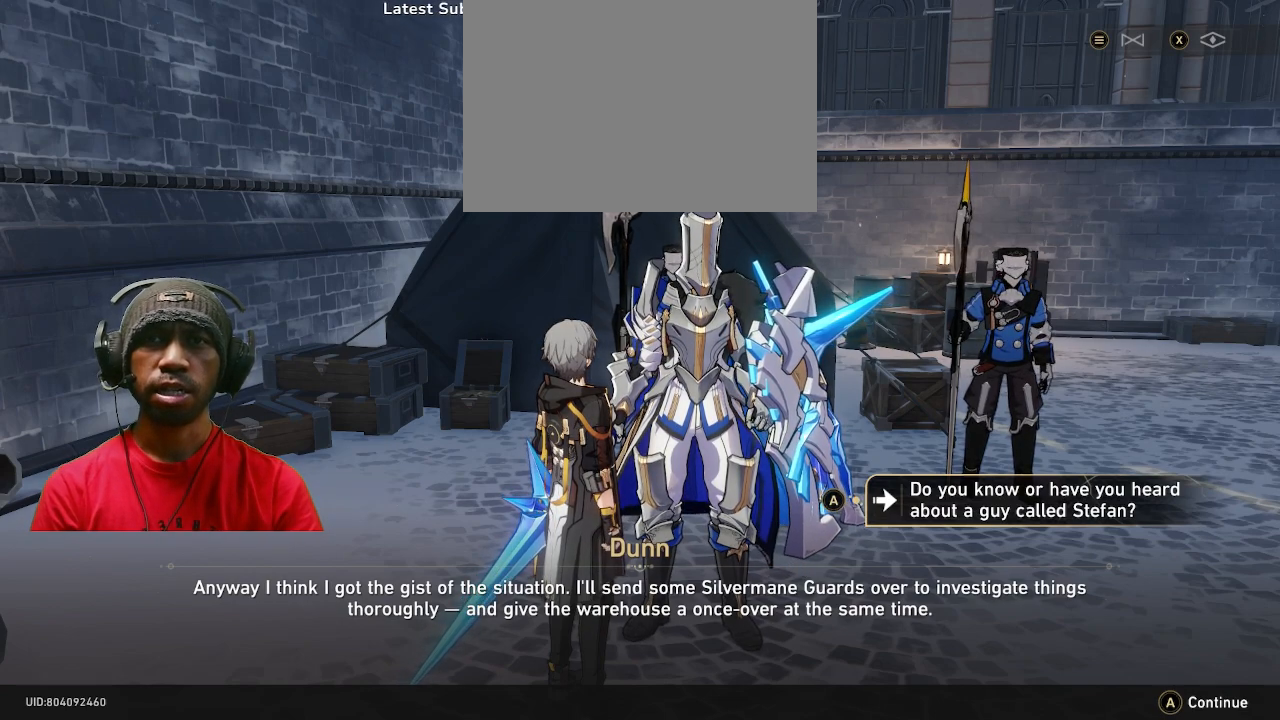
{"buttons": ["R2"], "left_stick": "center", "right_stick": "center", "button_events": []}